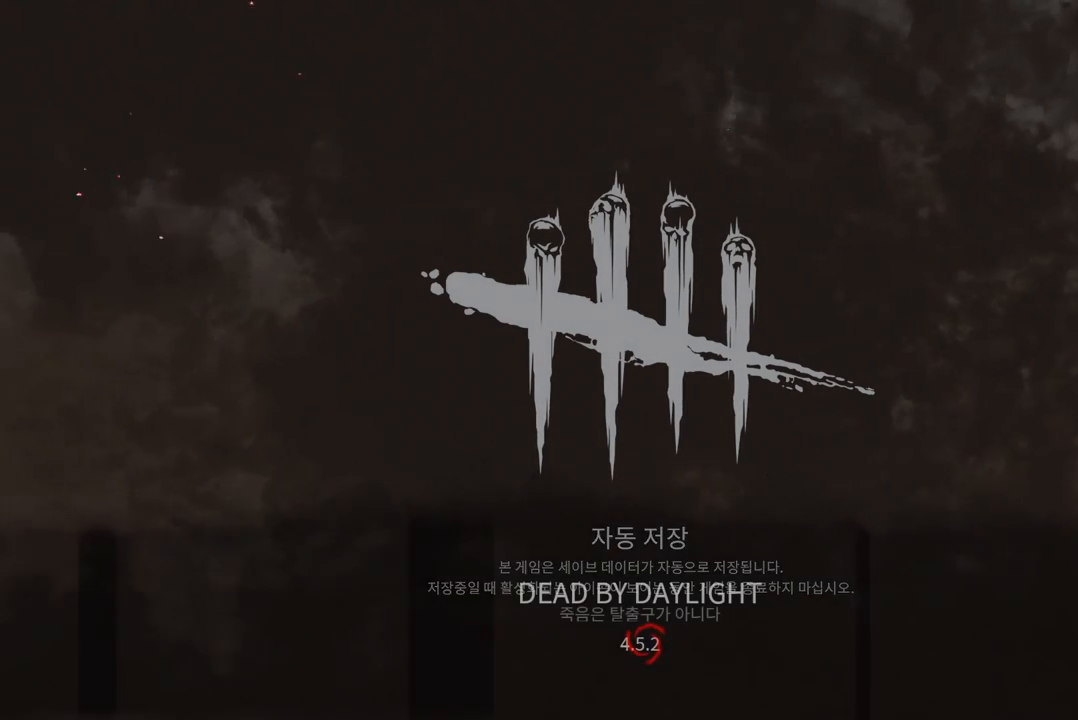
Gameplay with keyboard and mouse; each line is a JSON object with the keys and mouse buttons held at the frame after it. "events" lists presses ("down") and releases ("up") of "a", "ctrl", "d", "e", "q", "s", "shift", "space", "w", "mouse_left", "mouse_wheel", "mouse_right", "mouse_mb4" and "mouse_mb5" between this image and that frame as [ms after this image, input, new state], when the widget could be followed in between. "mouse_left", "mouse_wheel", "mouse_right", "mouse_mb4", "mouse_mb5" = the "left", "wheel", "right", "mb4", "mb5" buttons of the "mouse" list. No other keys are recorded. "wheel" means that the mouse wheel is clicked or scrolled. Mouse movement is not recorded.
{"keys": [], "mouse": ["left"], "events": [[367, "mouse_left", "down"]]}
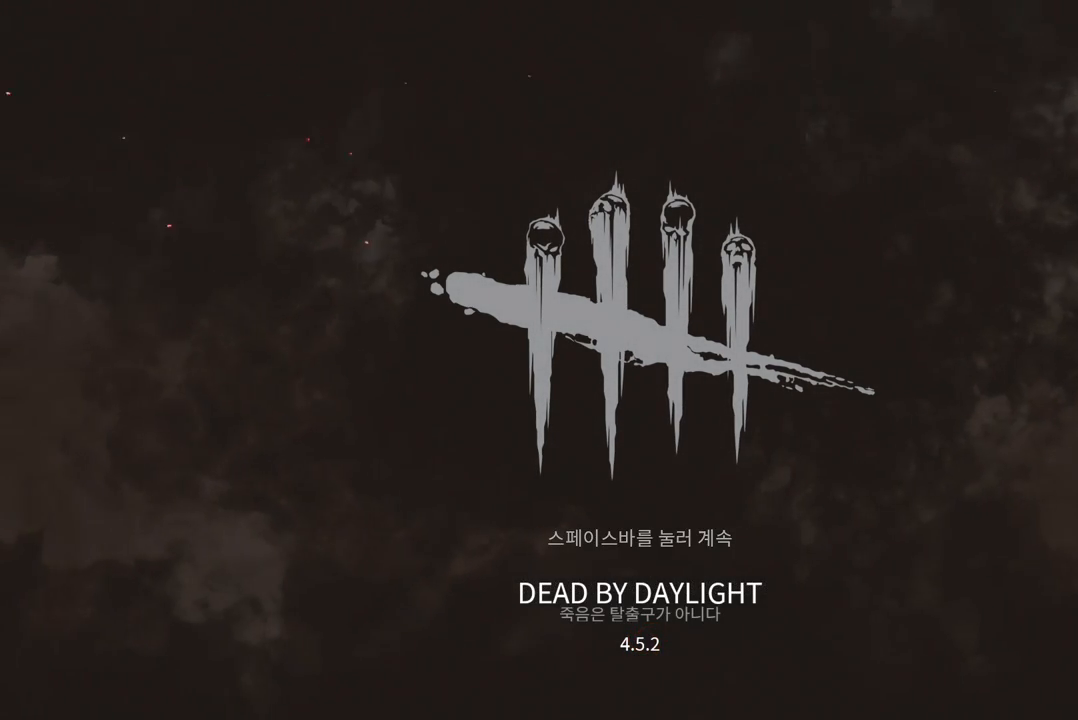
{"keys": [], "mouse": ["left"], "events": []}
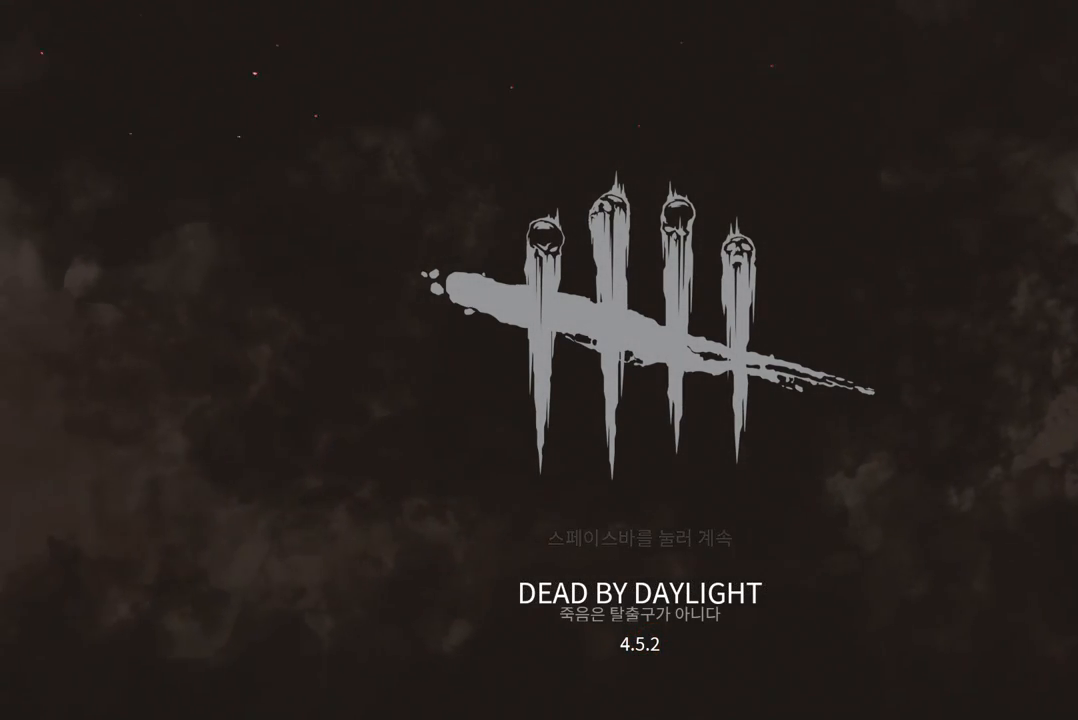
{"keys": [], "mouse": ["left"], "events": []}
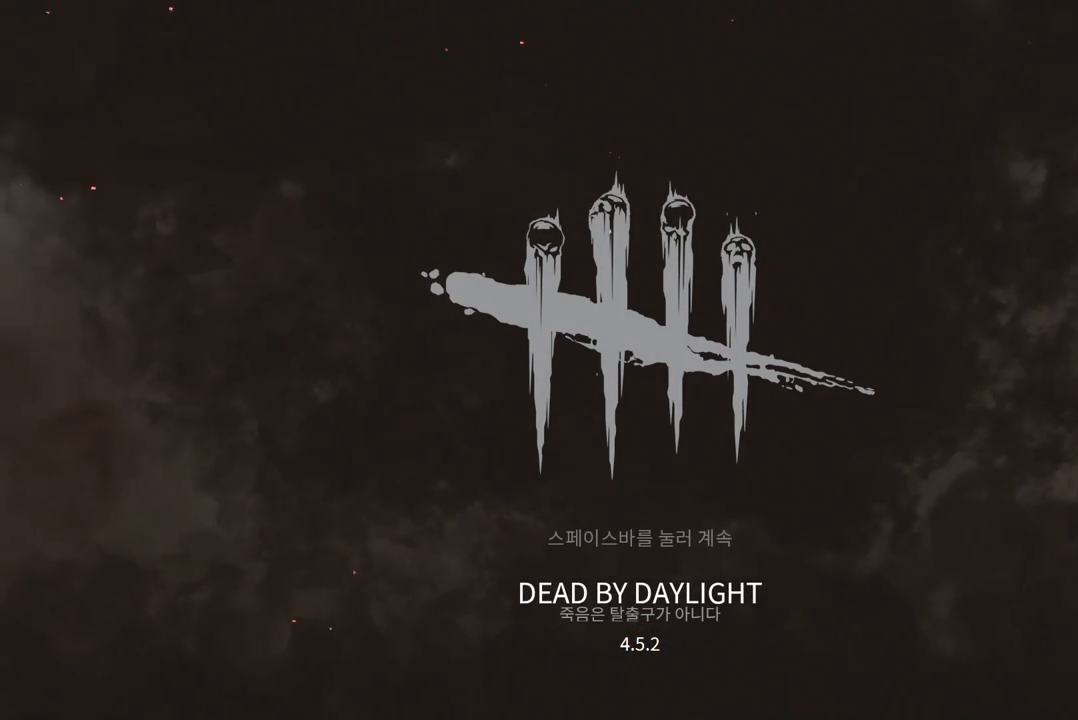
{"keys": [], "mouse": [], "events": [[300, "mouse_left", "up"]]}
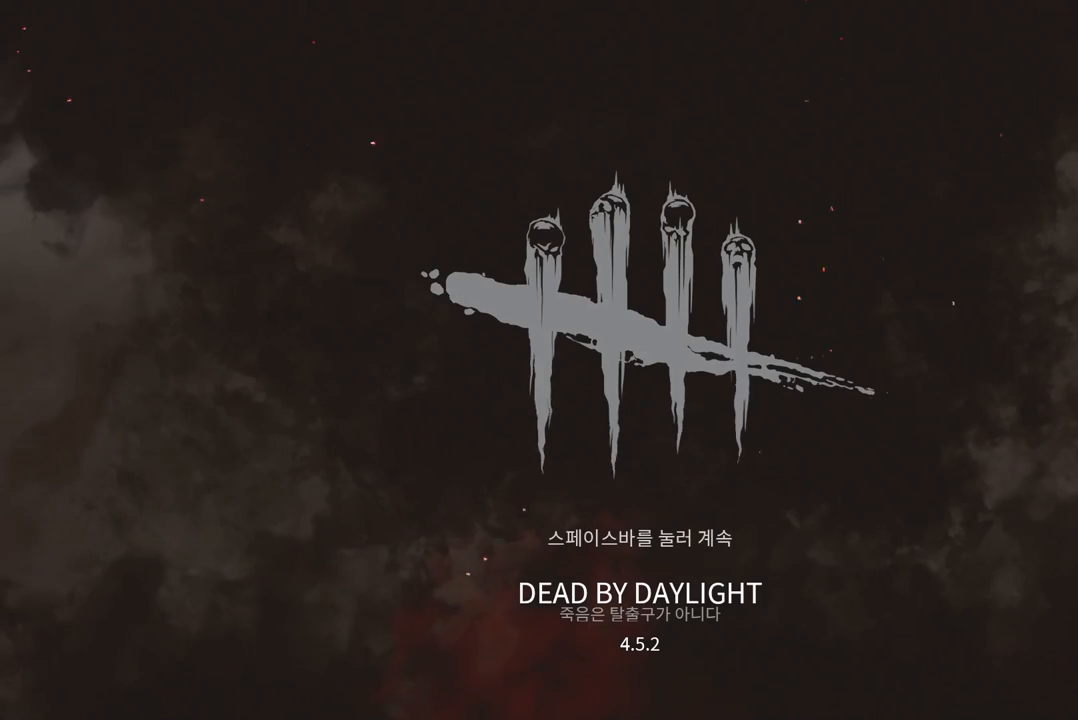
{"keys": [], "mouse": [], "events": []}
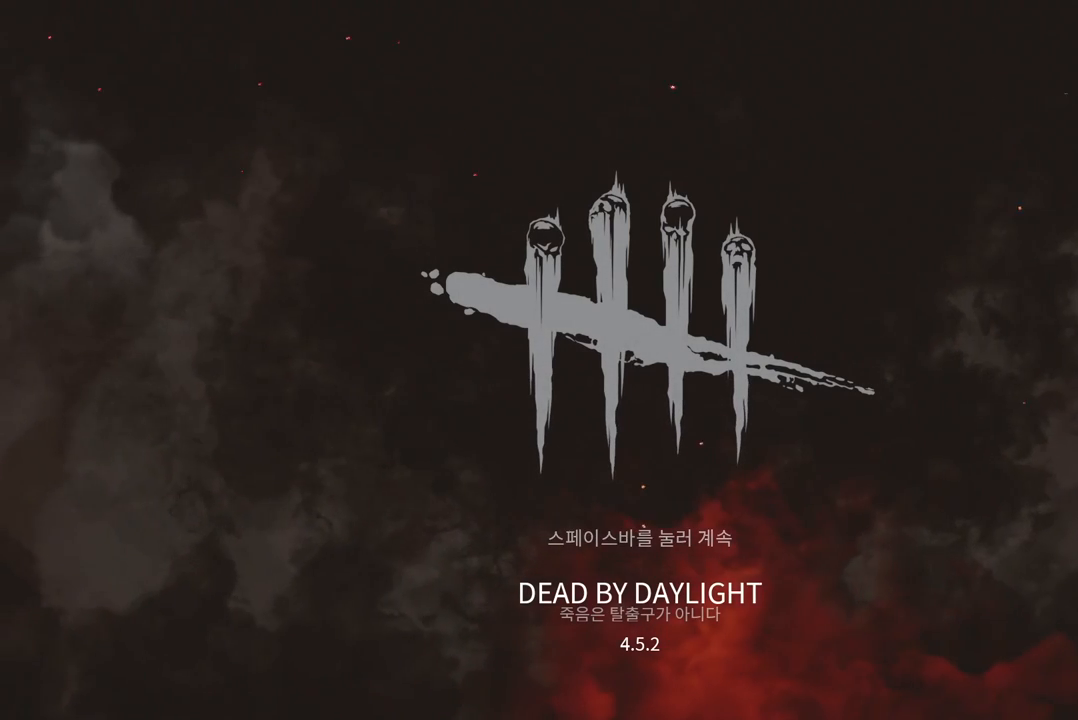
{"keys": [], "mouse": [], "events": []}
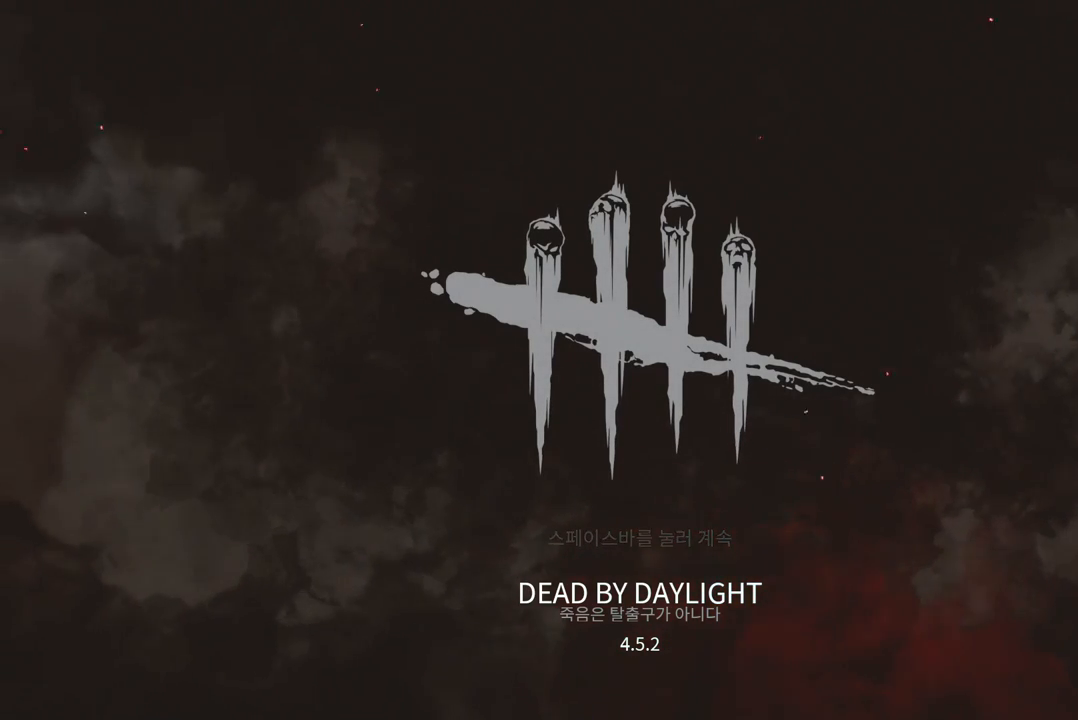
{"keys": [], "mouse": [], "events": []}
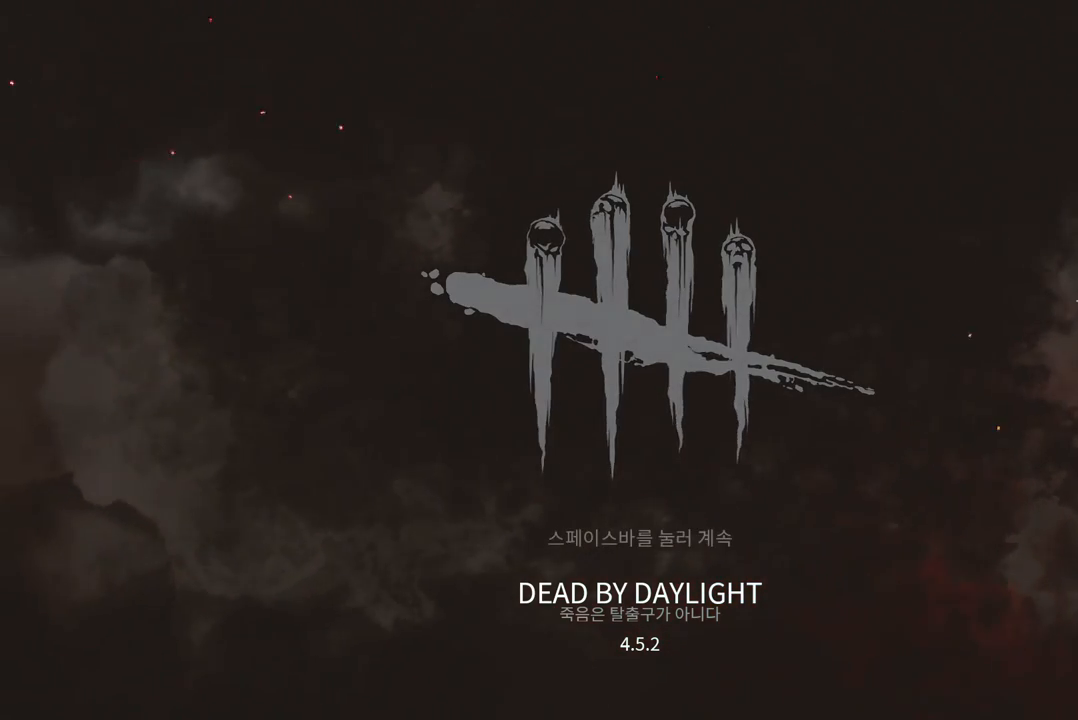
{"keys": [], "mouse": [], "events": []}
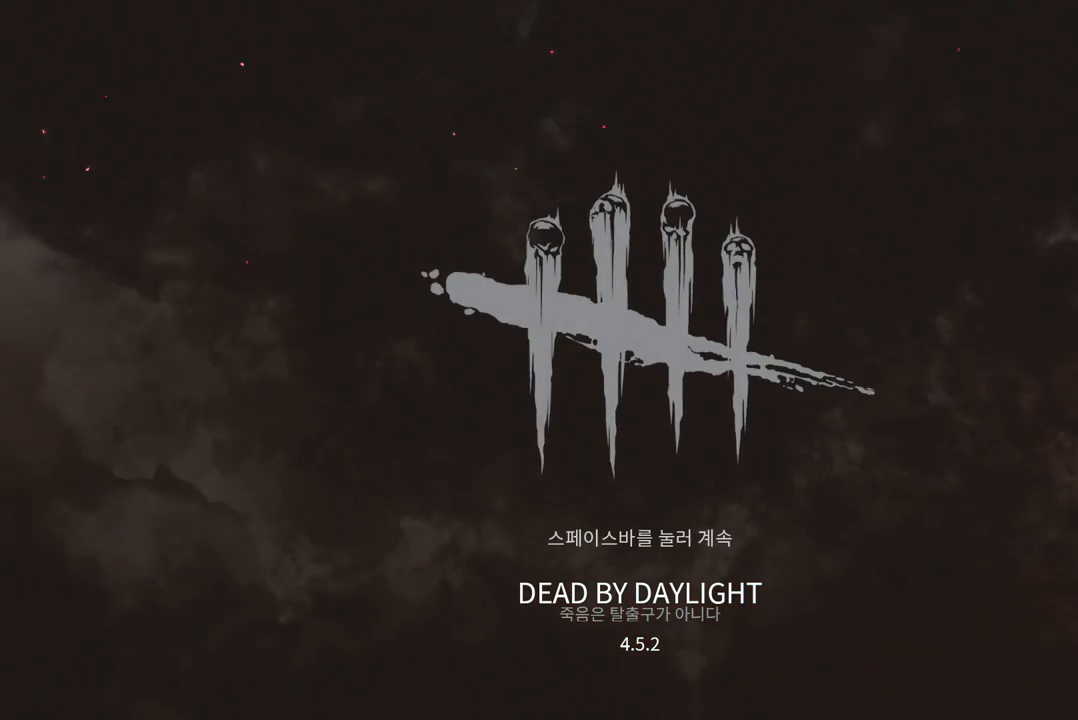
{"keys": [], "mouse": [], "events": []}
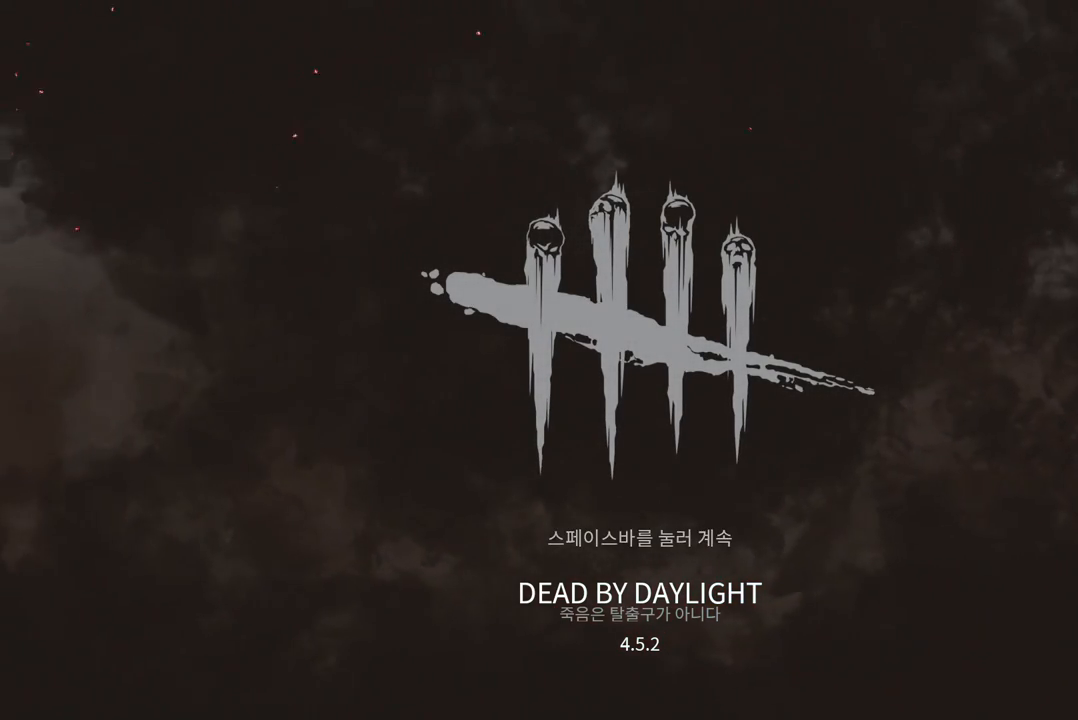
{"keys": [], "mouse": [], "events": []}
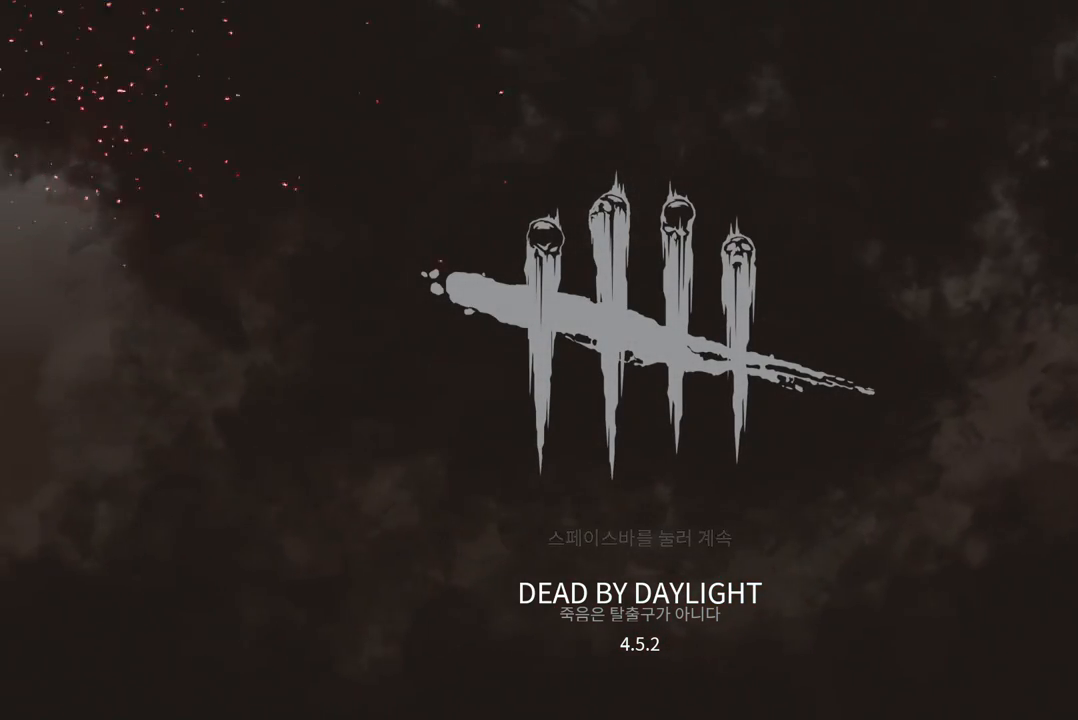
{"keys": [], "mouse": [], "events": []}
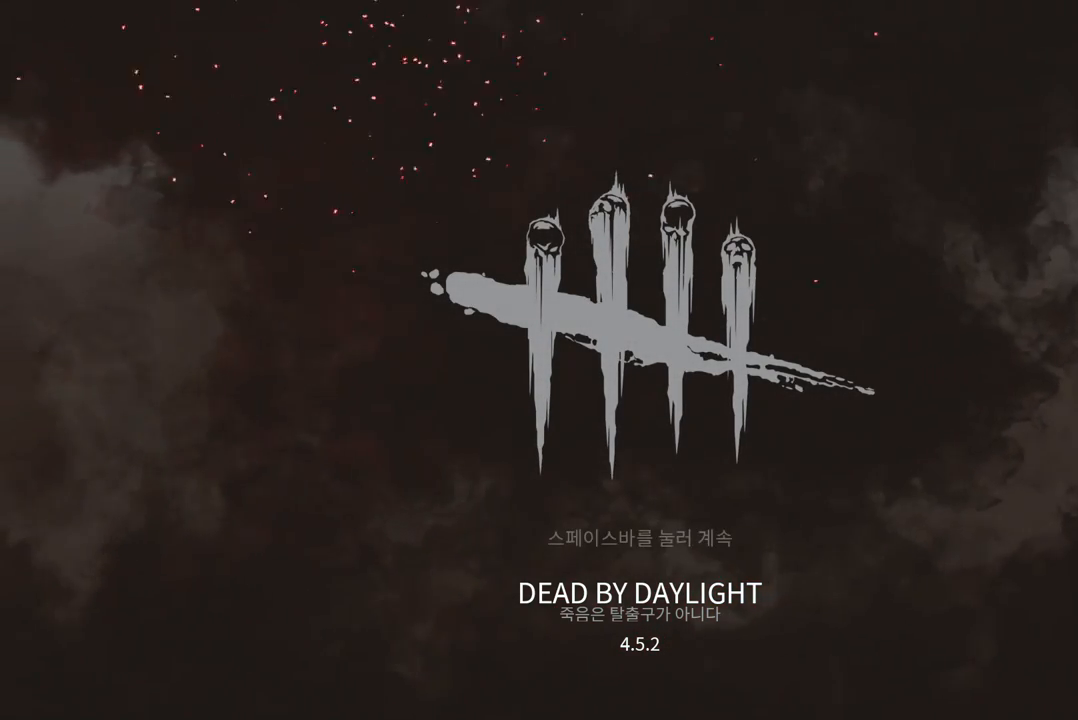
{"keys": [], "mouse": [], "events": []}
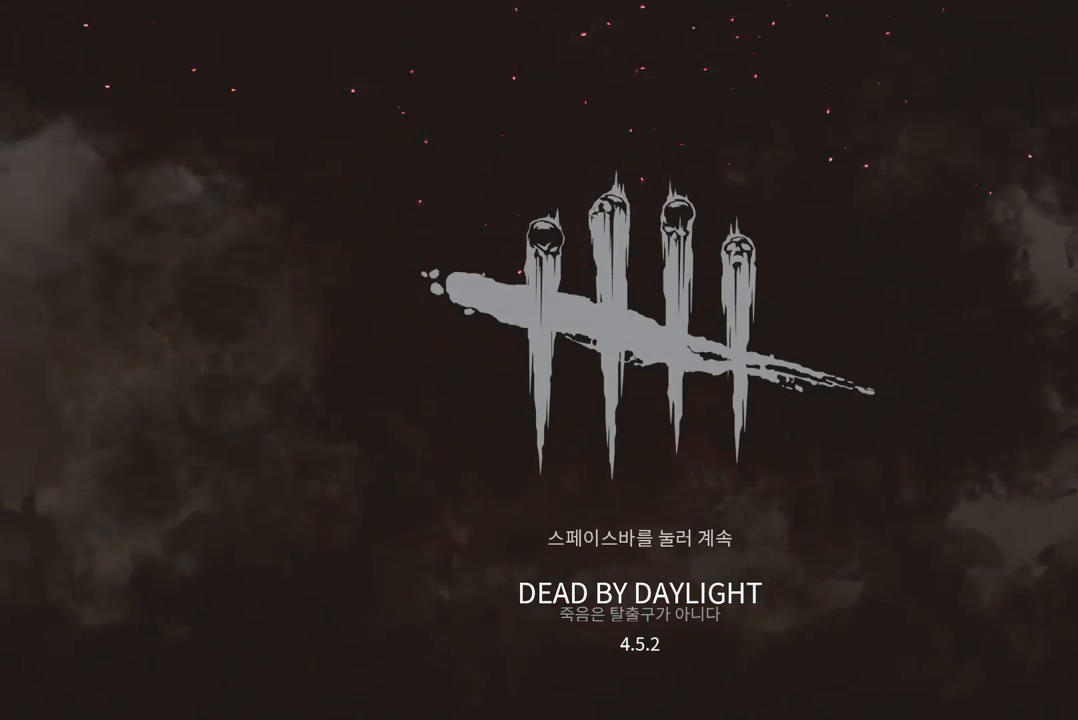
{"keys": [], "mouse": [], "events": []}
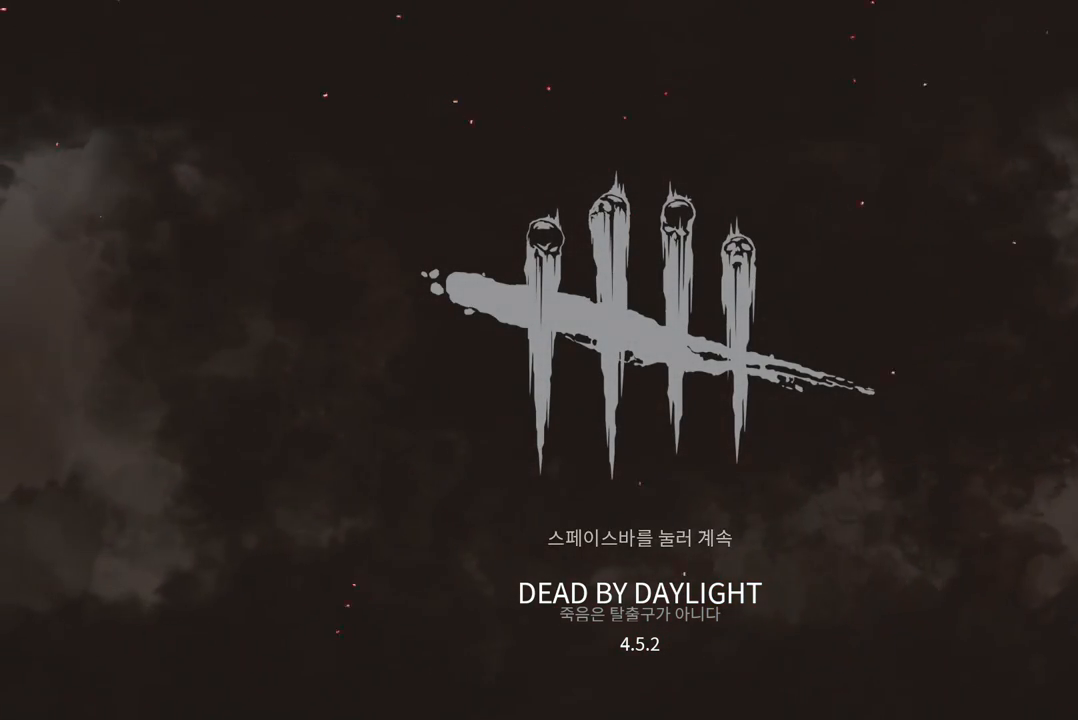
{"keys": [], "mouse": [], "events": []}
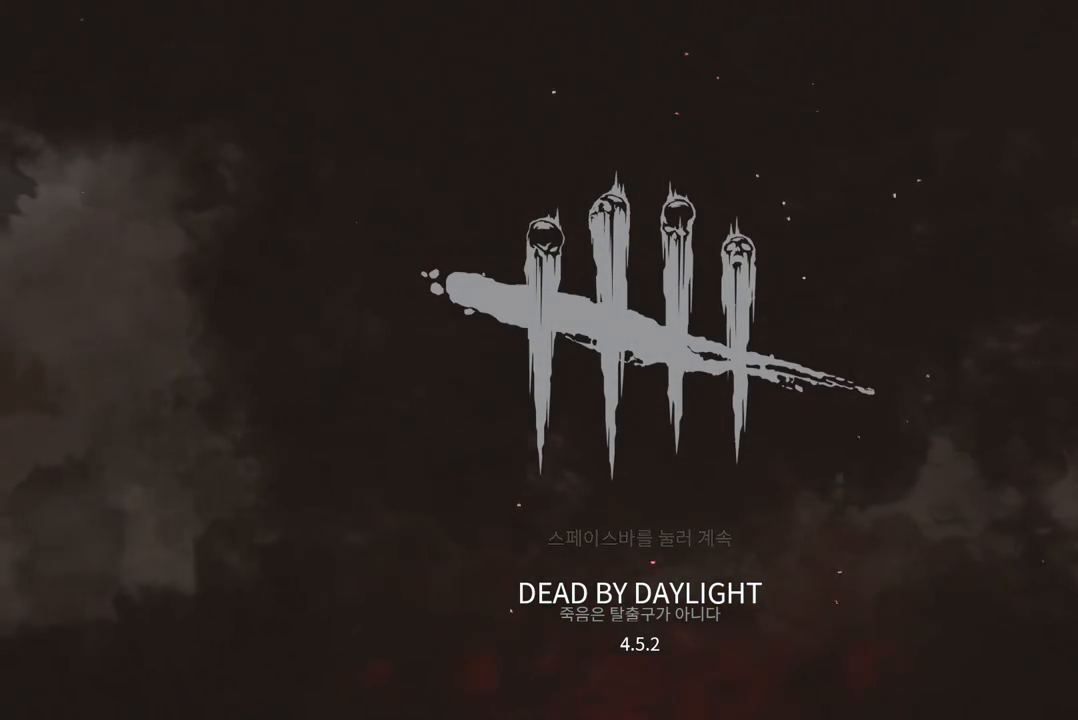
{"keys": [], "mouse": ["left"], "events": [[217, "mouse_left", "down"]]}
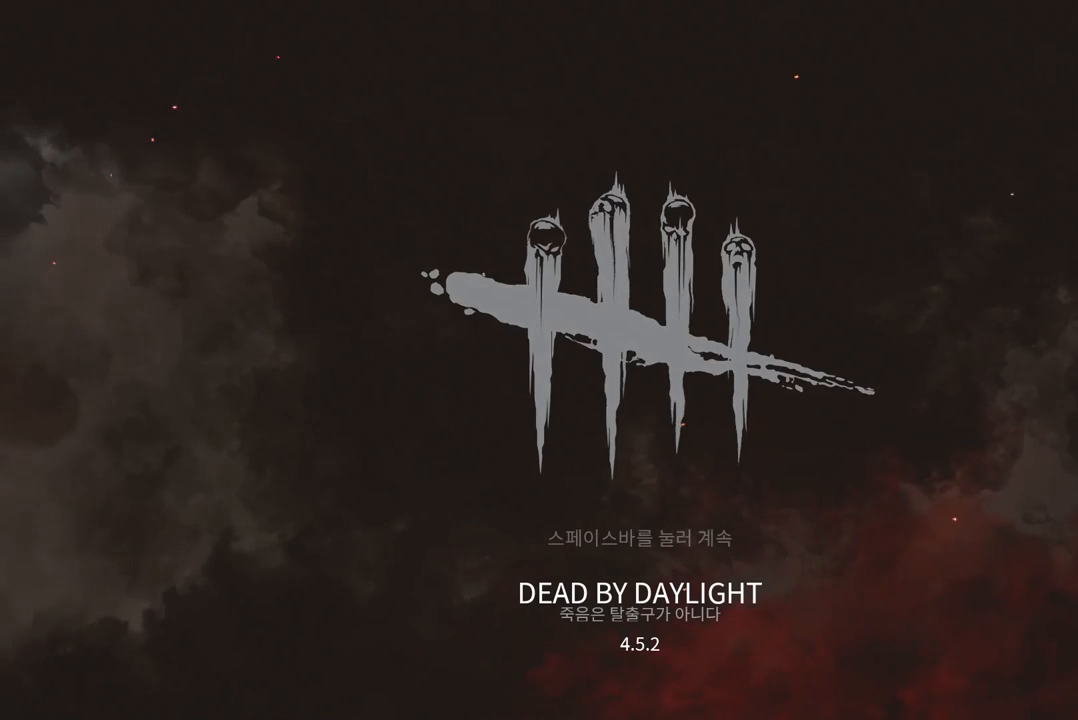
{"keys": [], "mouse": ["left"], "events": []}
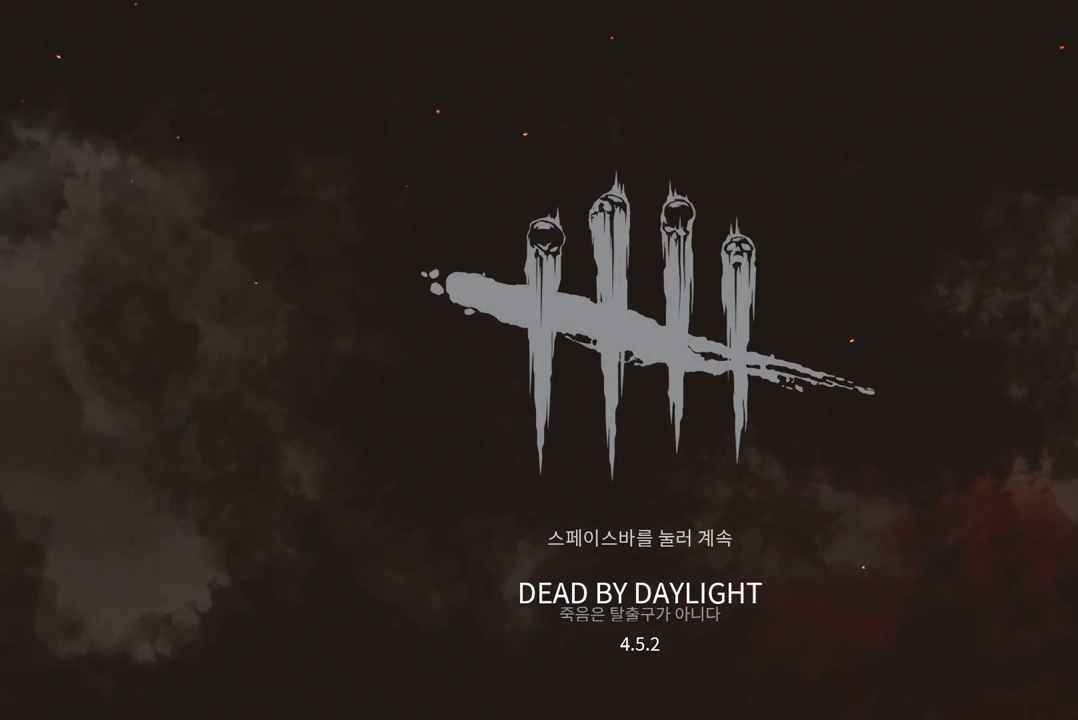
{"keys": [], "mouse": ["left"], "events": []}
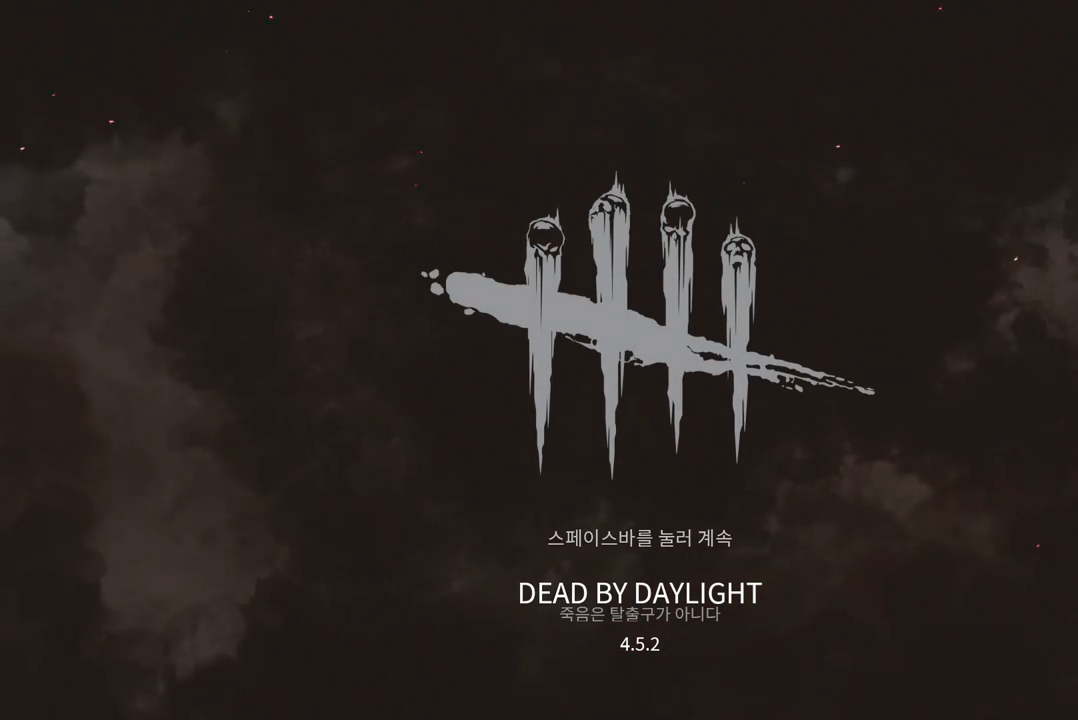
{"keys": [], "mouse": [], "events": [[317, "mouse_left", "up"]]}
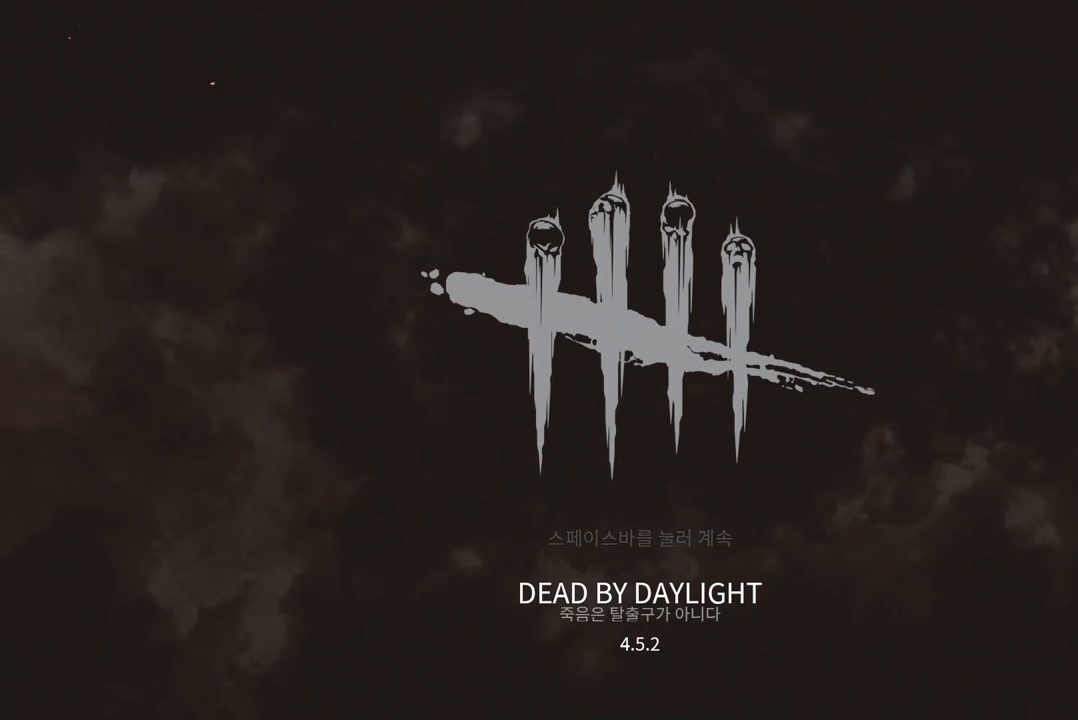
{"keys": [], "mouse": [], "events": []}
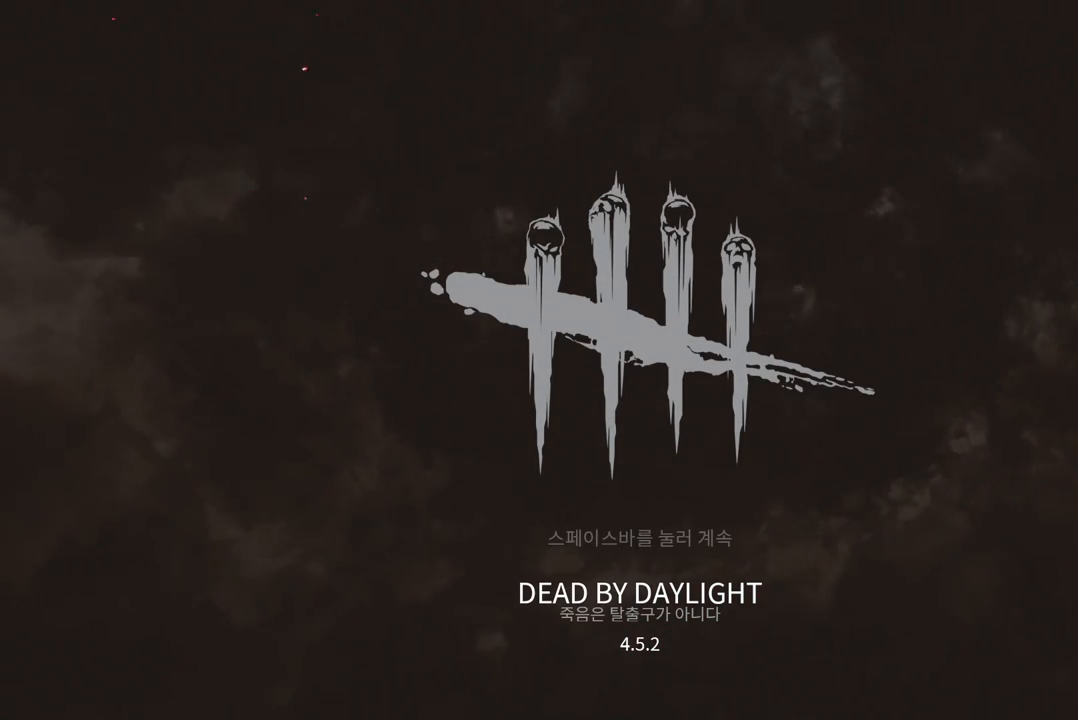
{"keys": [], "mouse": [], "events": []}
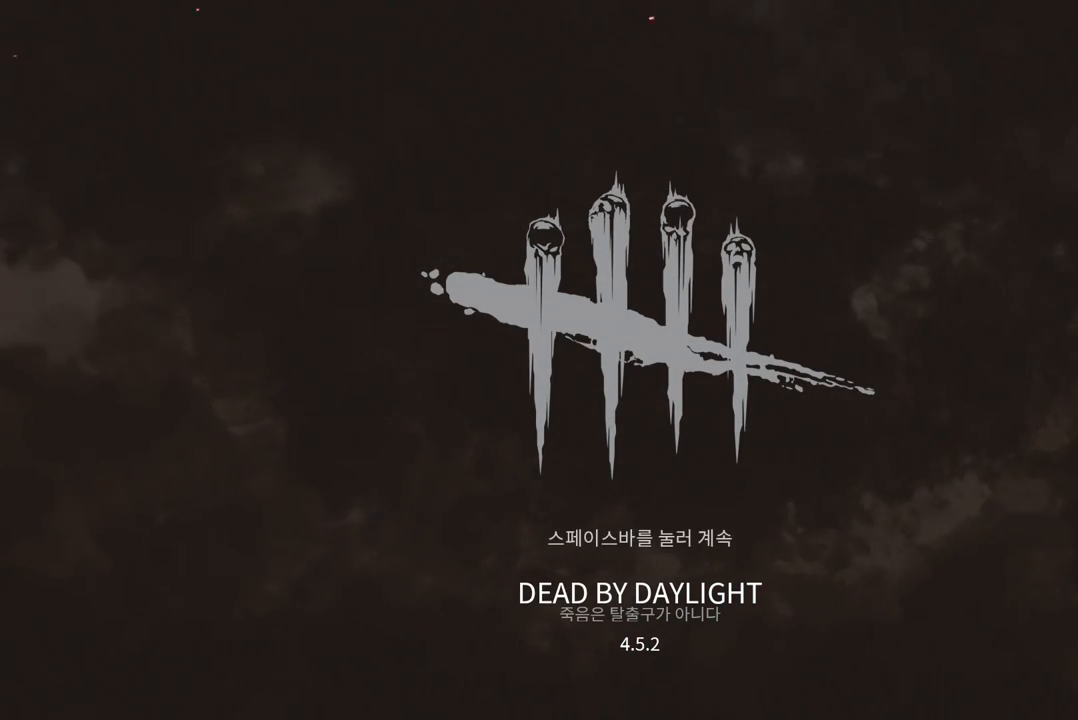
{"keys": [], "mouse": [], "events": []}
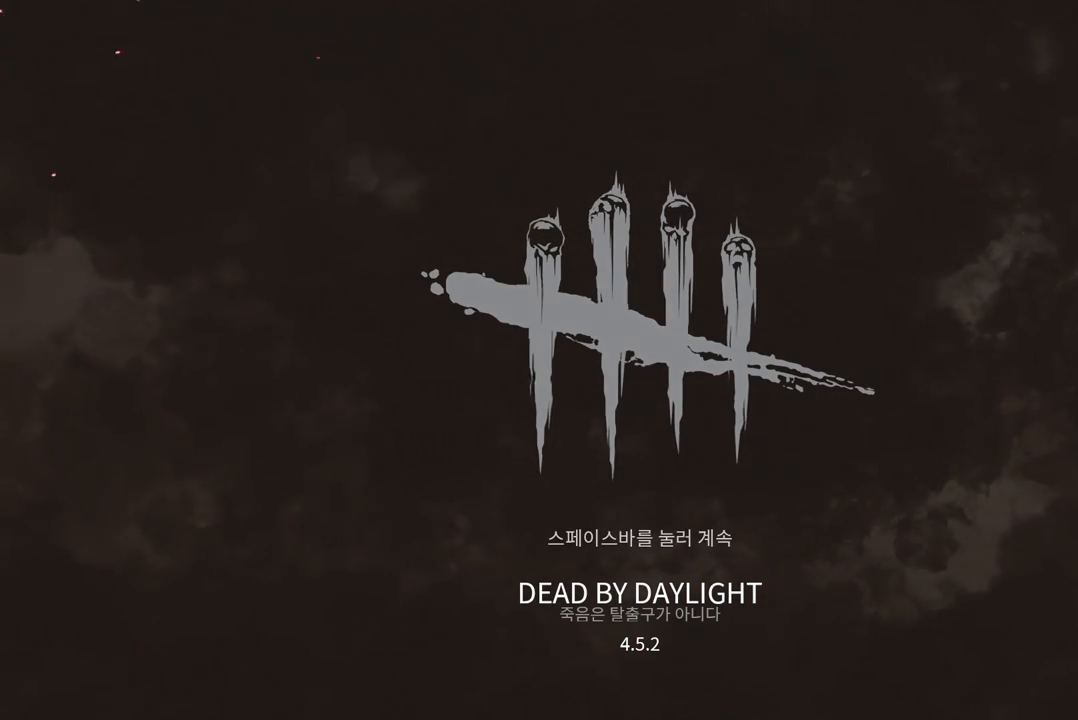
{"keys": [], "mouse": [], "events": [[167, "mouse_left", "down"], [283, "mouse_left", "up"]]}
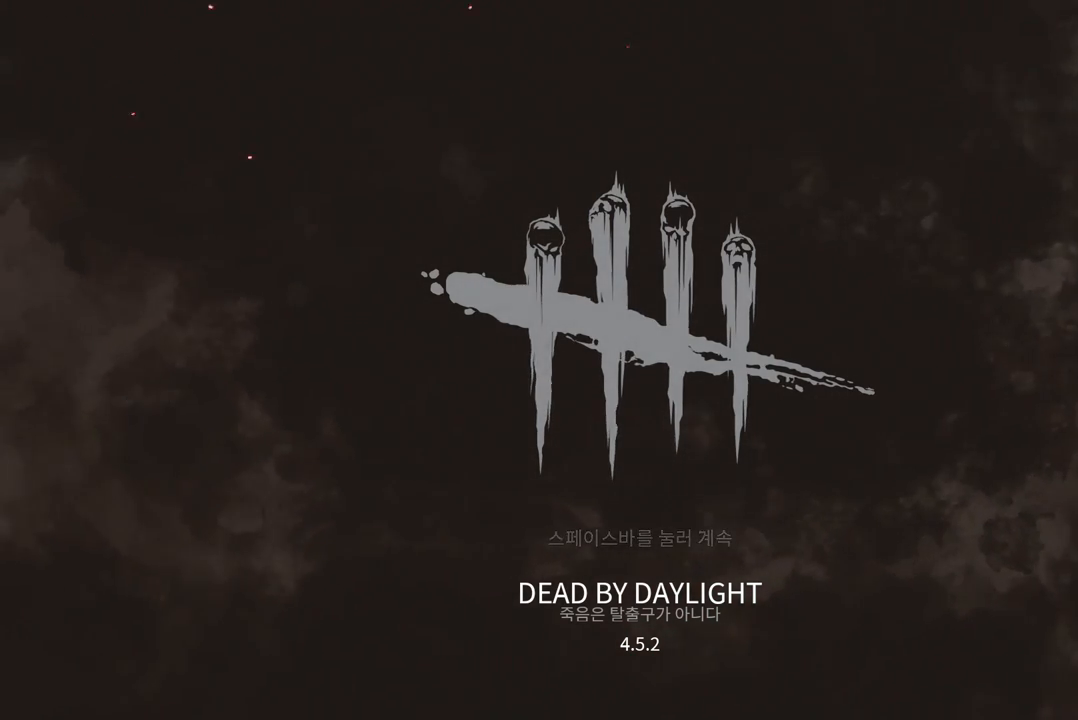
{"keys": [], "mouse": [], "events": [[317, "mouse_left", "down"], [433, "mouse_left", "up"]]}
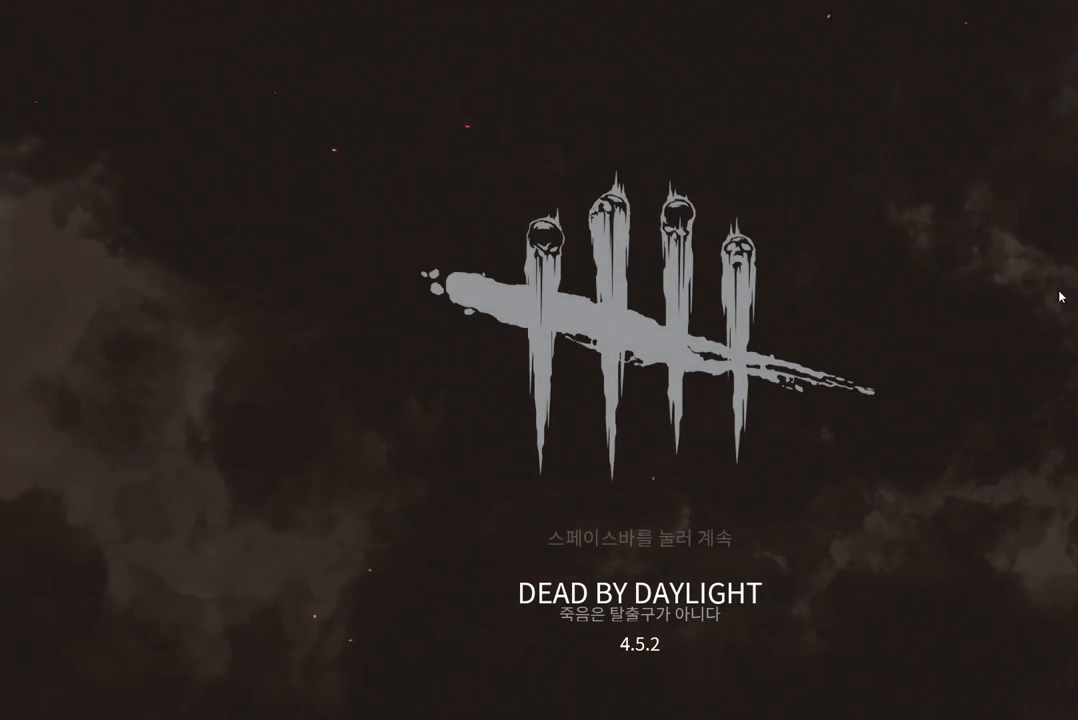
{"keys": [], "mouse": [], "events": [[133, "mouse_left", "down"], [250, "mouse_left", "up"]]}